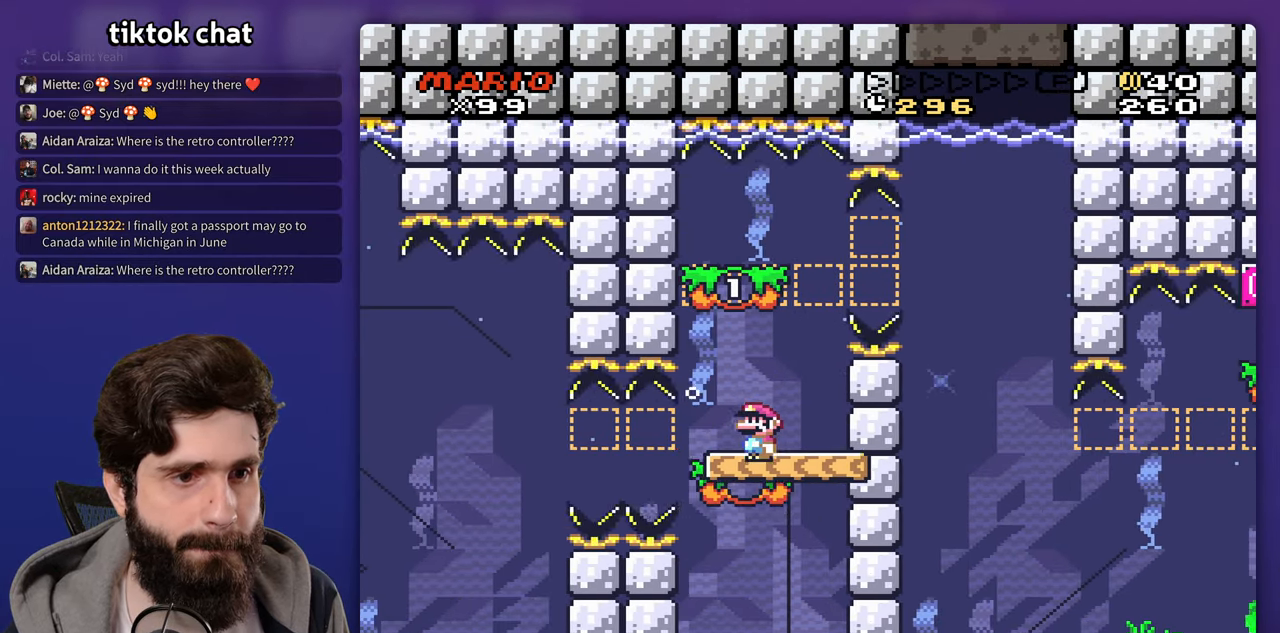
Gameplay with a controller (Nintendo layout); each line is a JSON object with the inputs held at the frame after it. "events" lists button and stick changes between this image and that frame as [ms after this image, input, new state], when the widget could be followed in between. Not read: L3 R3 Y.
{"buttons": ["B", "DPAD_DOWN"], "events": [[433, "DPAD_DOWN", "down"], [450, "B", "down"]]}
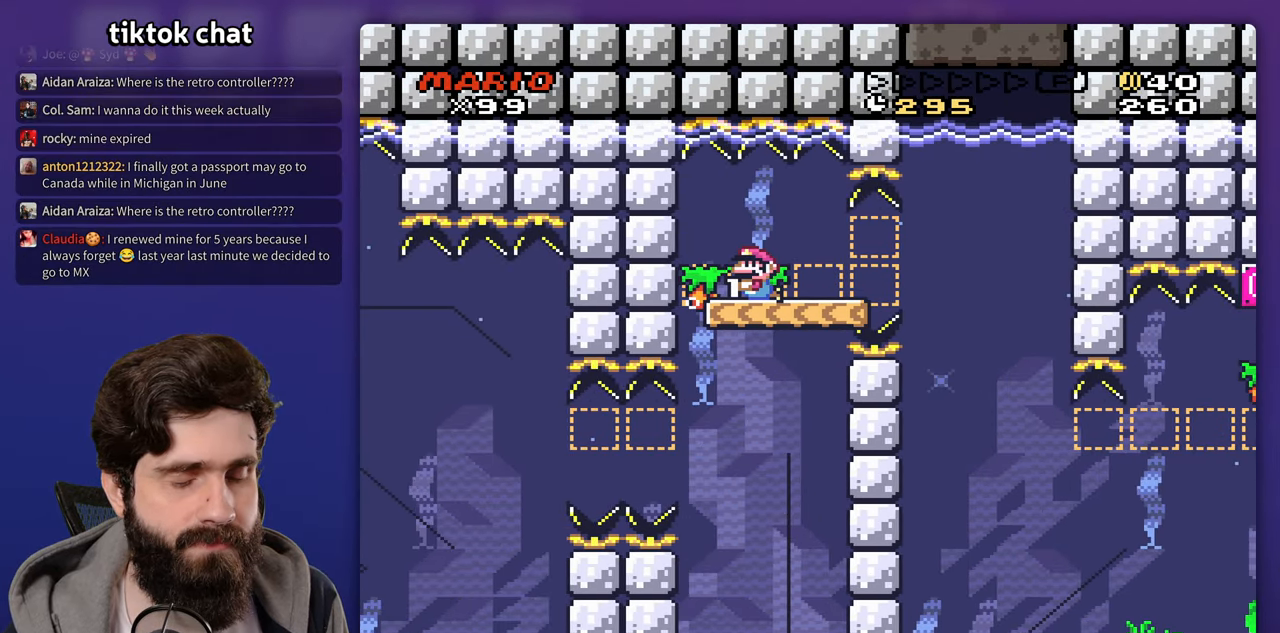
{"buttons": [], "events": [[50, "B", "up"], [100, "B", "down"], [150, "DPAD_LEFT", "down"], [200, "DPAD_DOWN", "up"], [217, "B", "up"], [450, "DPAD_LEFT", "up"]]}
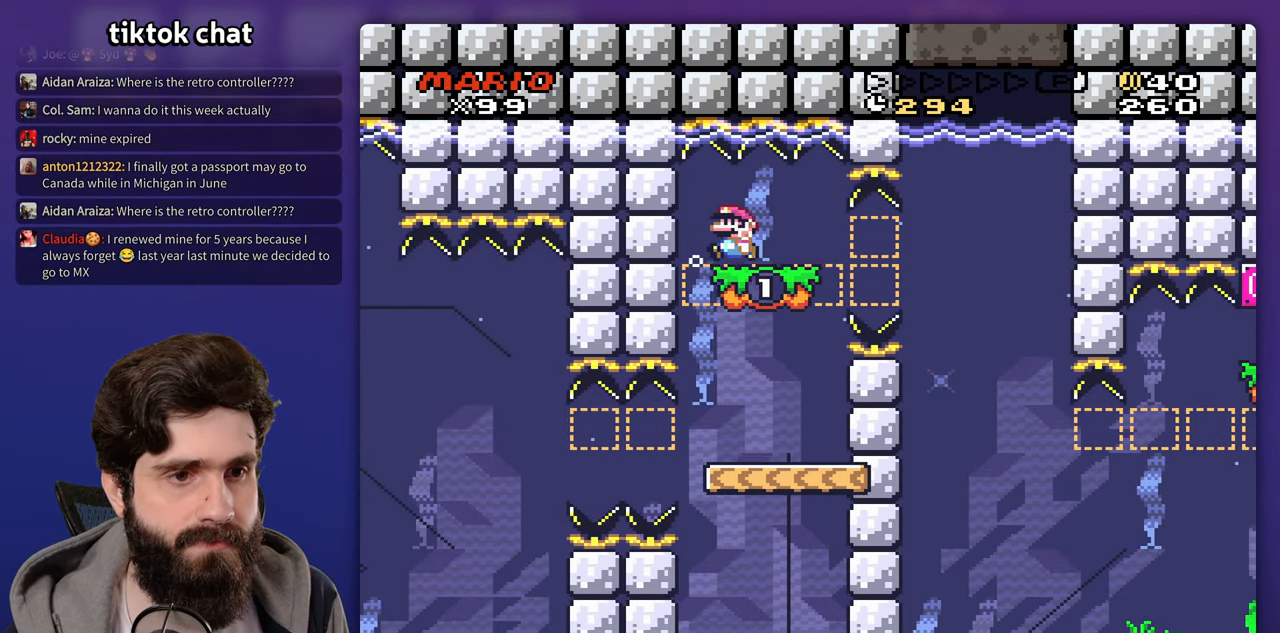
{"buttons": [], "events": []}
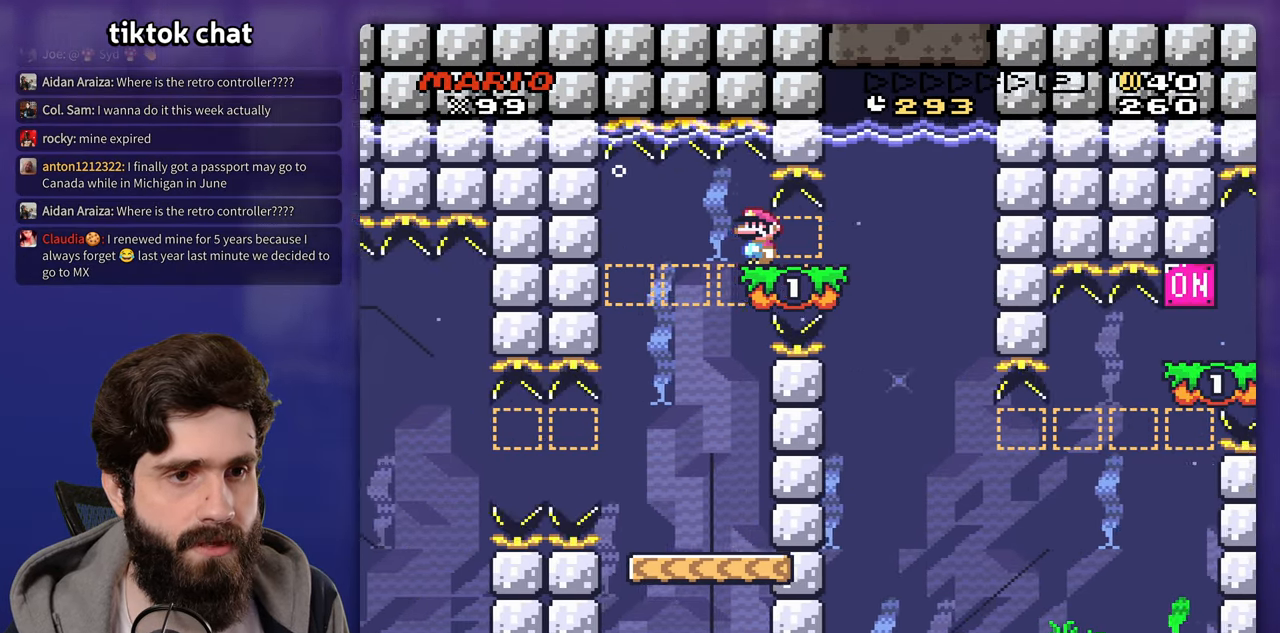
{"buttons": [], "events": []}
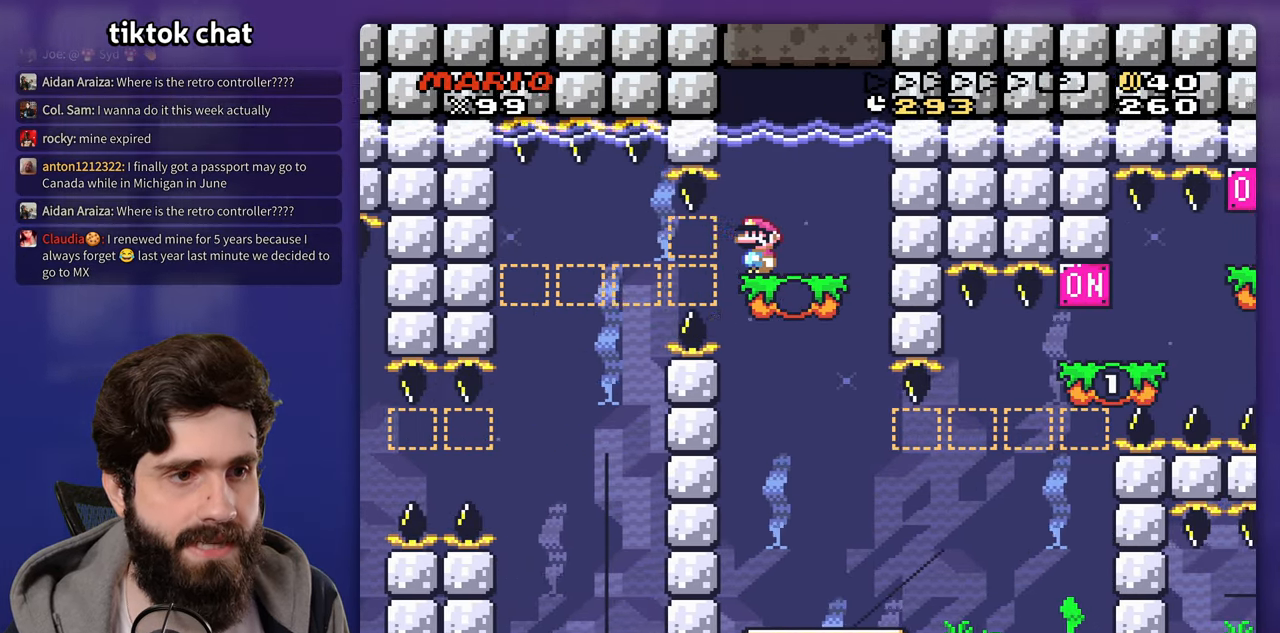
{"buttons": ["DPAD_RIGHT"], "events": [[500, "DPAD_RIGHT", "down"]]}
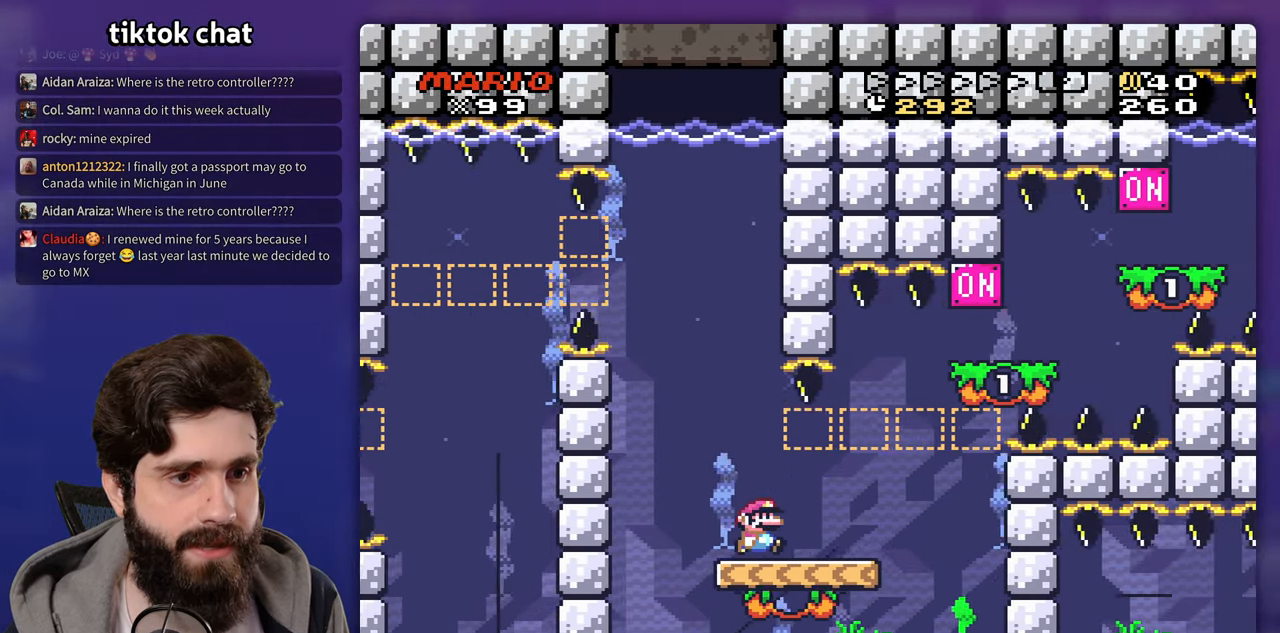
{"buttons": ["B", "DPAD_UP", "DPAD_RIGHT"]}